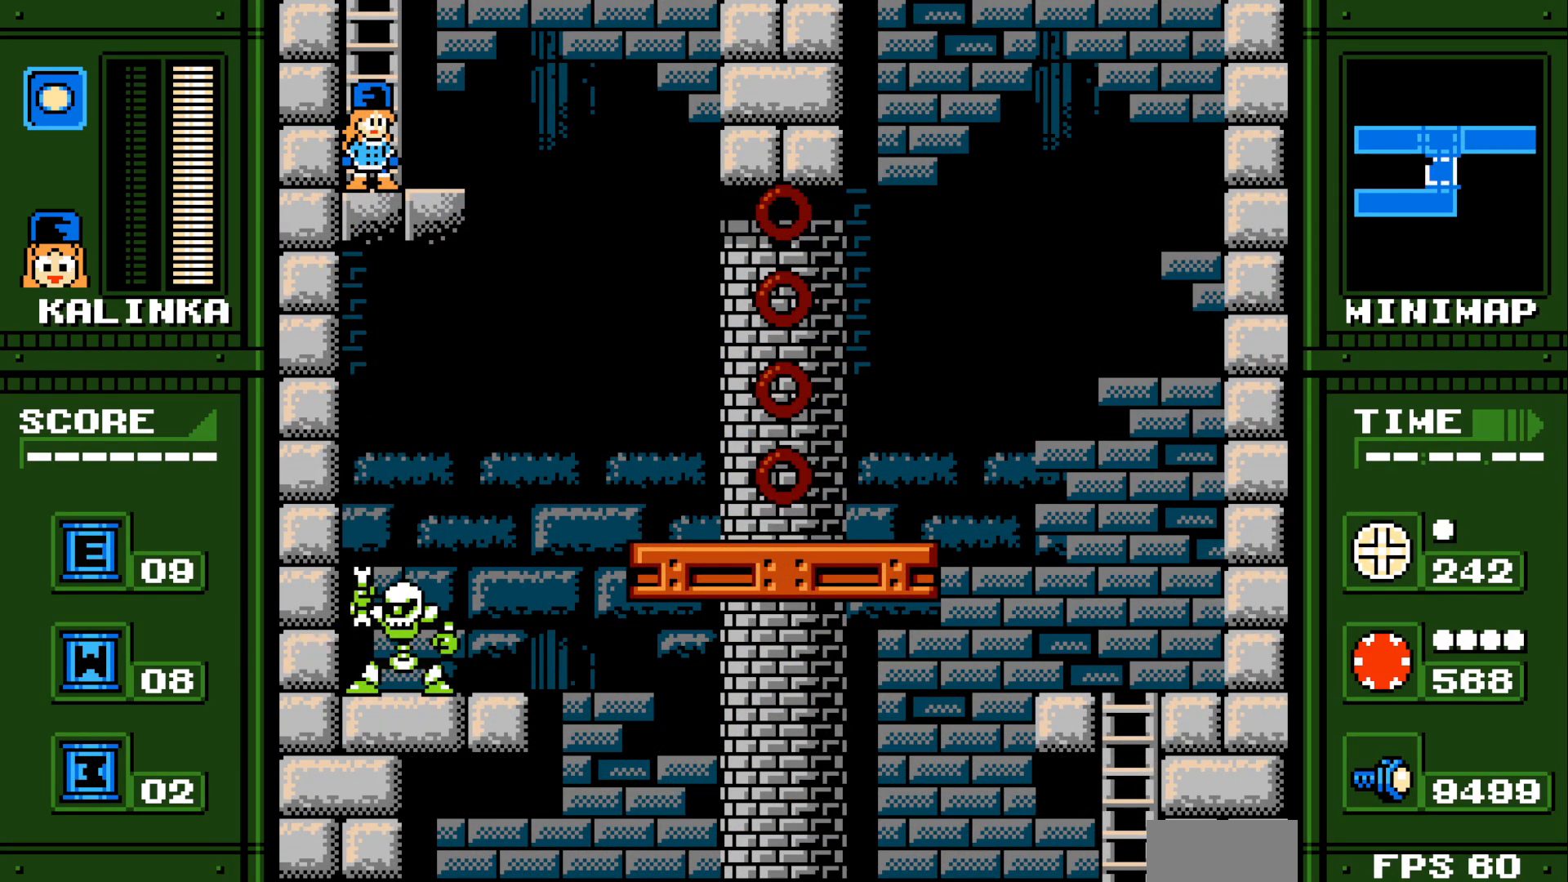
Gameplay with a controller (Xbox layout); each line is a JSON object with the inputs held at the frame after it. "events" lists button and stick changes between this image and that frame as [ms after this image, input, new state], when the widget could be followed in between. Not read: DPAD_LEFT DPAD_UP HOME L1 L2 L3 R1 R2 R3 SELECT START Z.
{"buttons": [], "events": []}
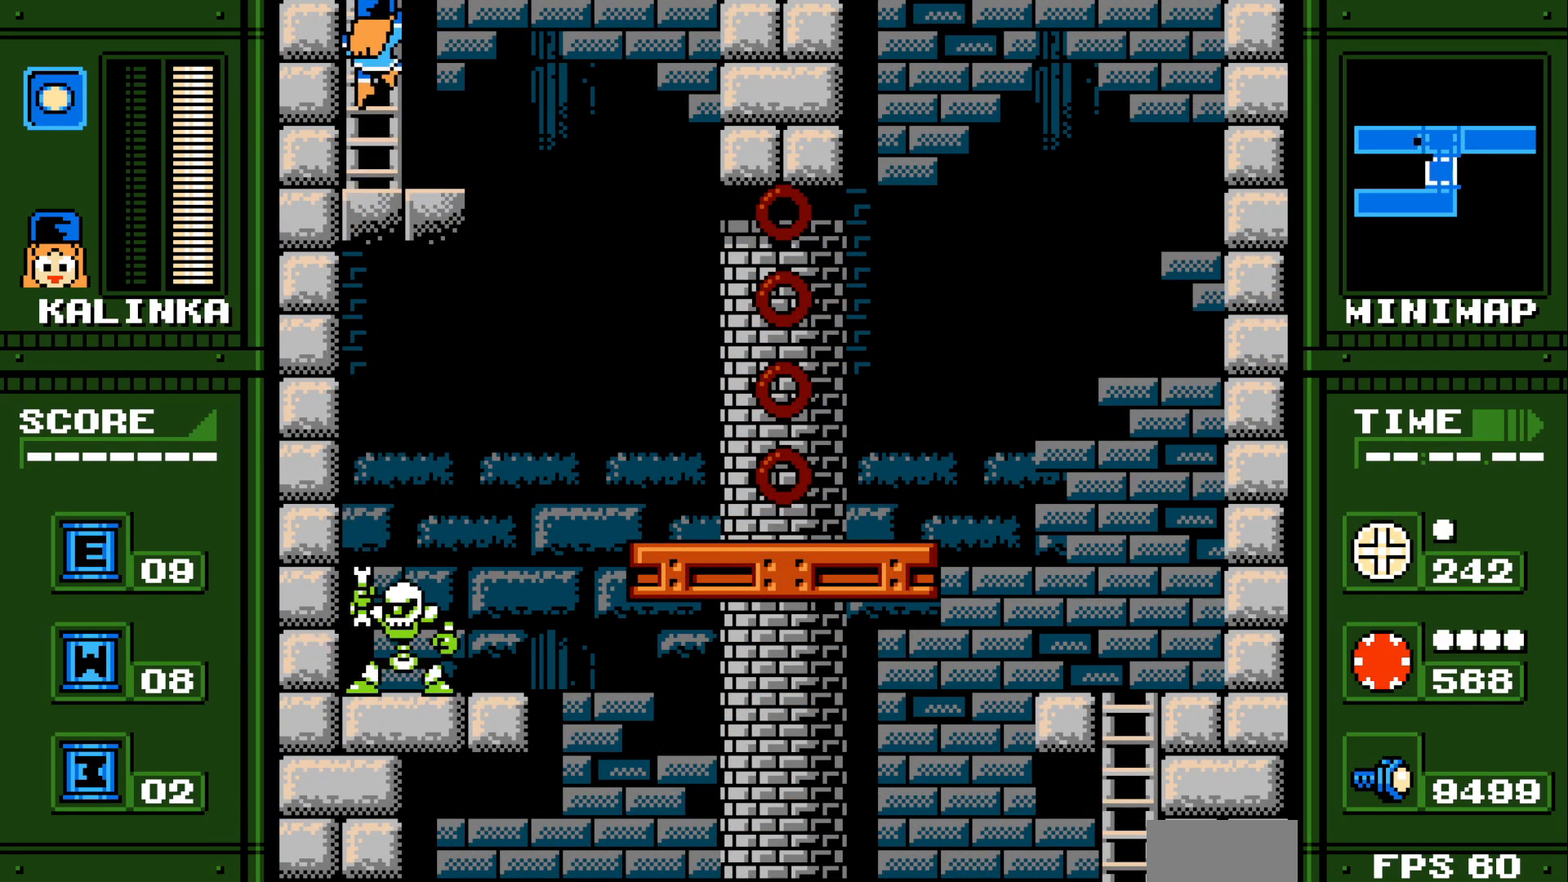
{"buttons": ["DPAD_RIGHT"], "events": [[133, "X", "down"], [150, "Y", "down"], [350, "X", "up"], [350, "Y", "up"], [383, "DPAD_RIGHT", "down"]]}
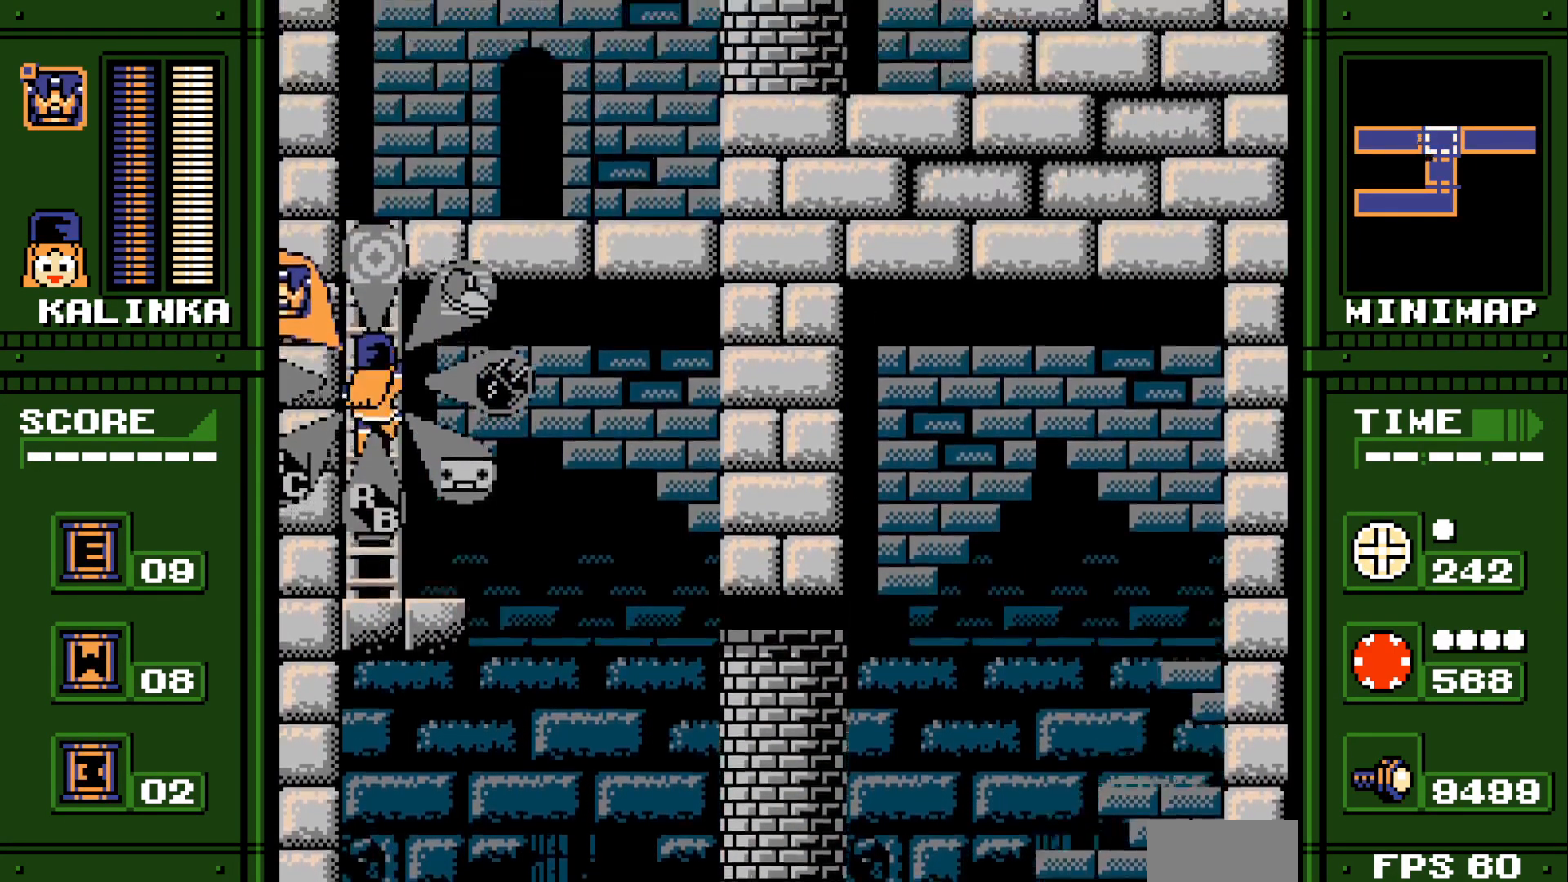
{"buttons": ["DPAD_RIGHT"], "events": []}
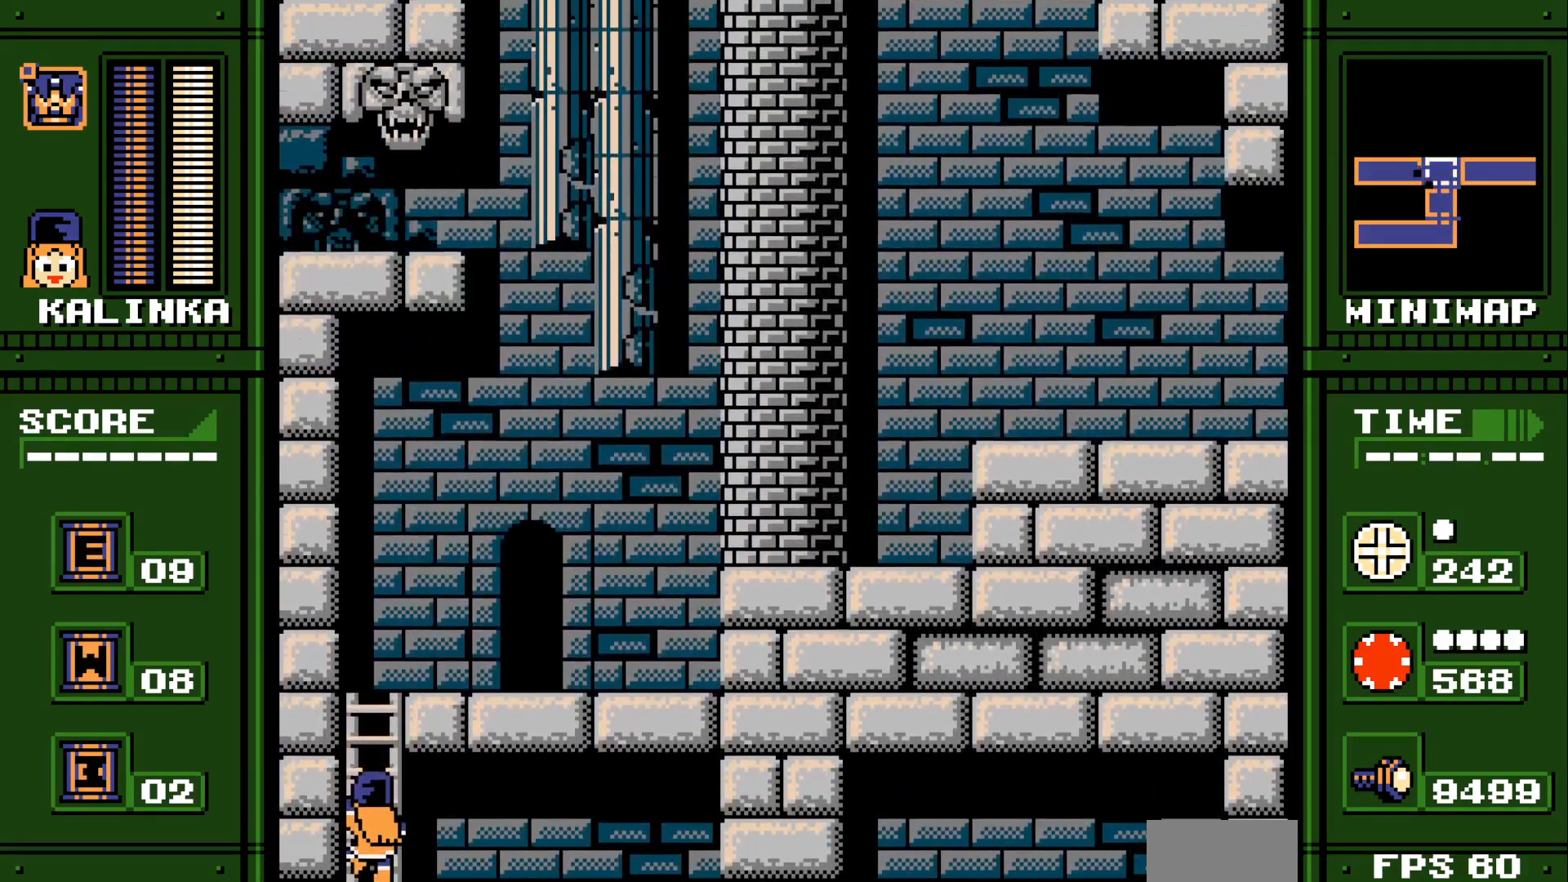
{"buttons": ["DPAD_RIGHT"], "events": []}
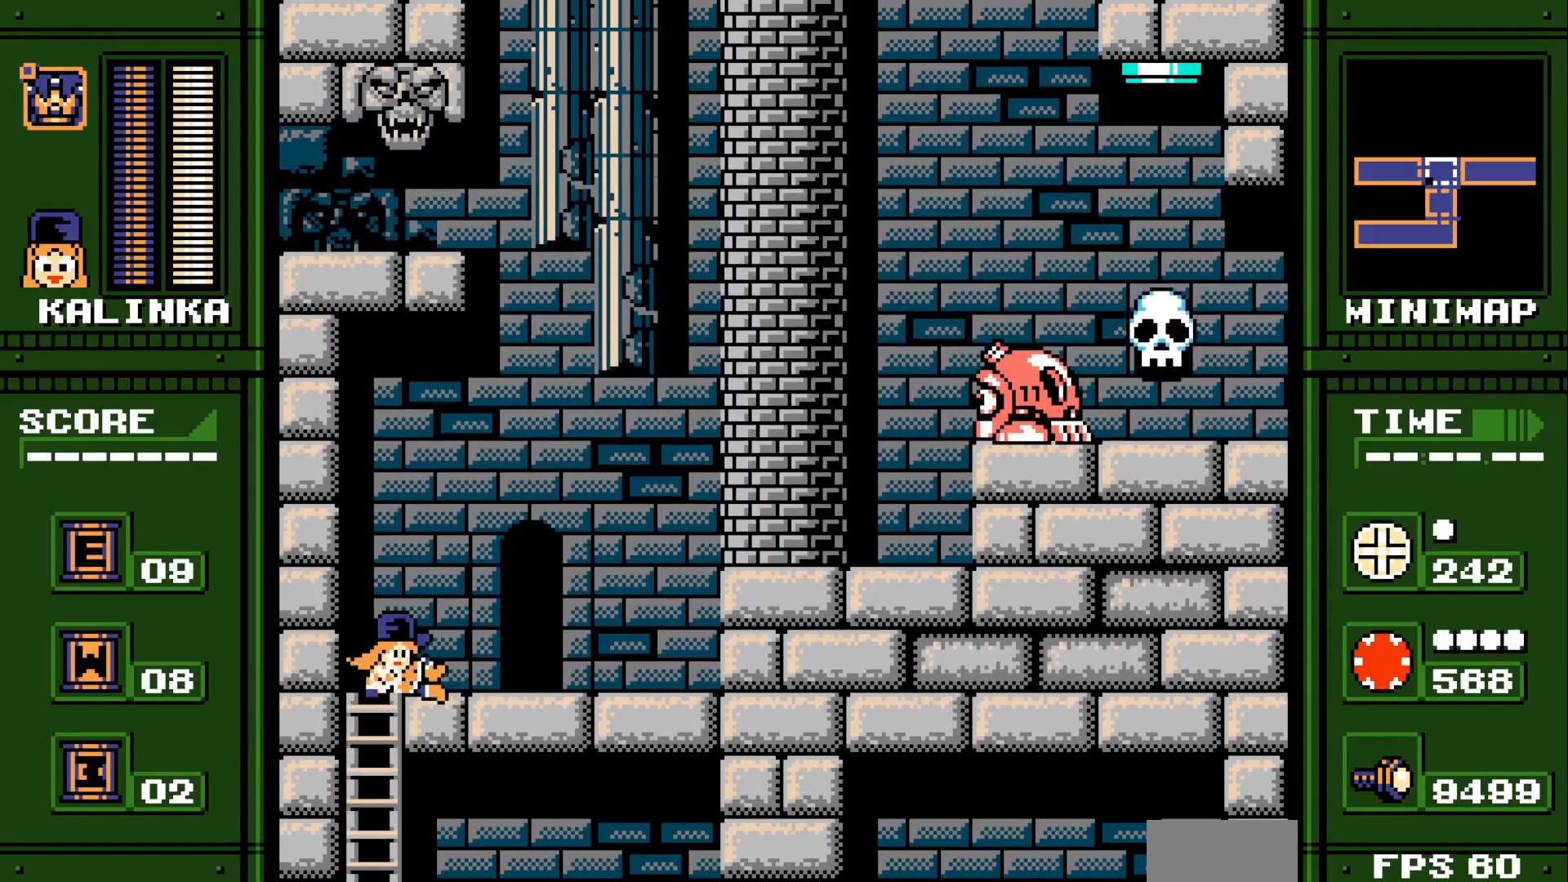
{"buttons": ["DPAD_RIGHT"], "events": []}
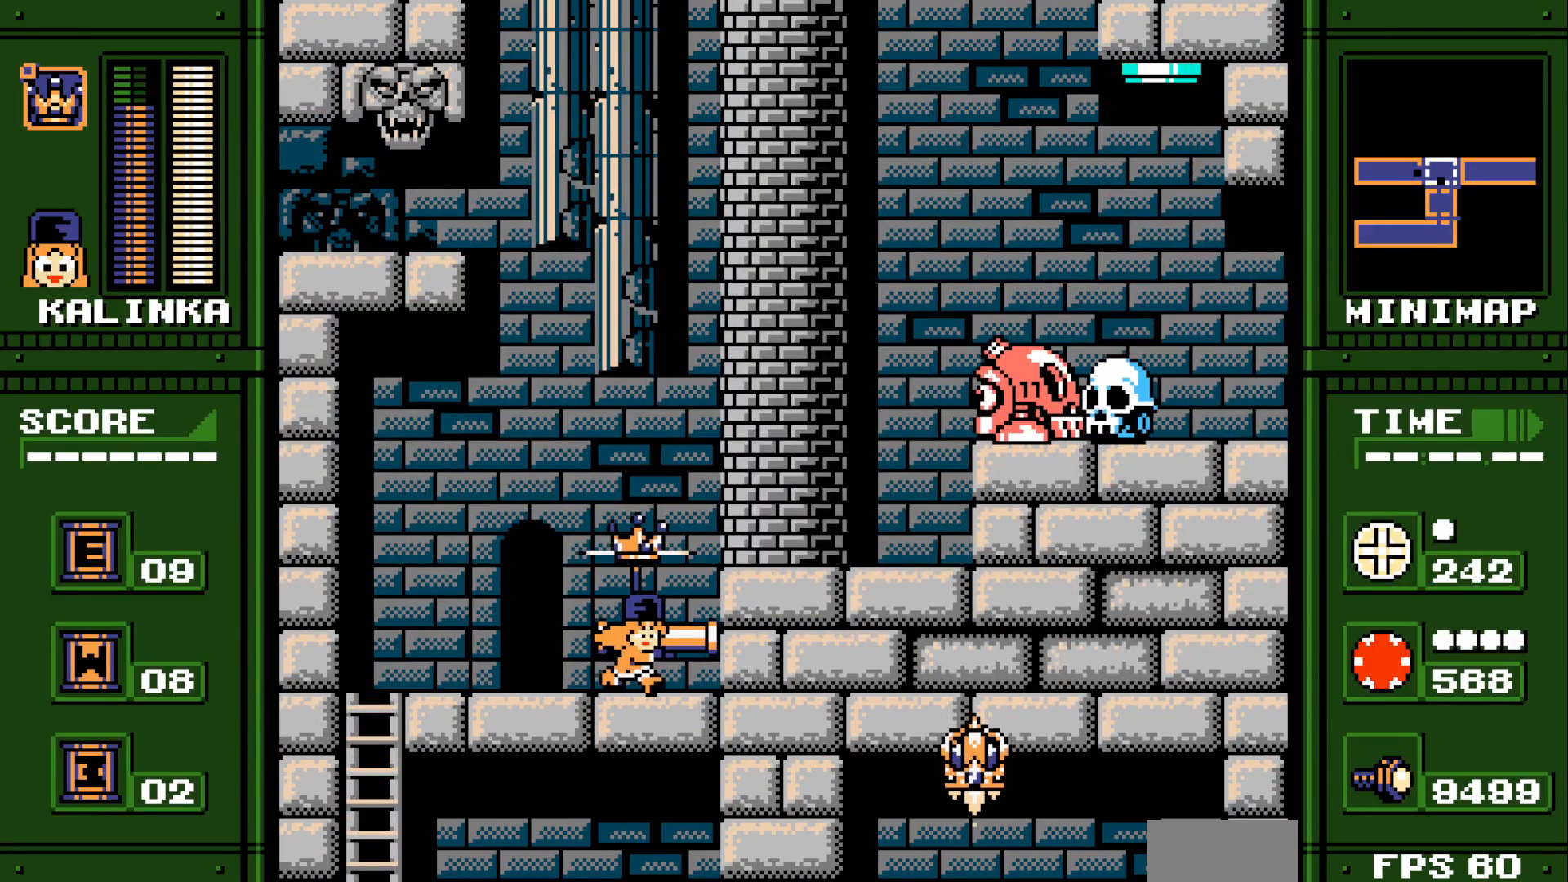
{"buttons": ["DPAD_RIGHT"], "events": []}
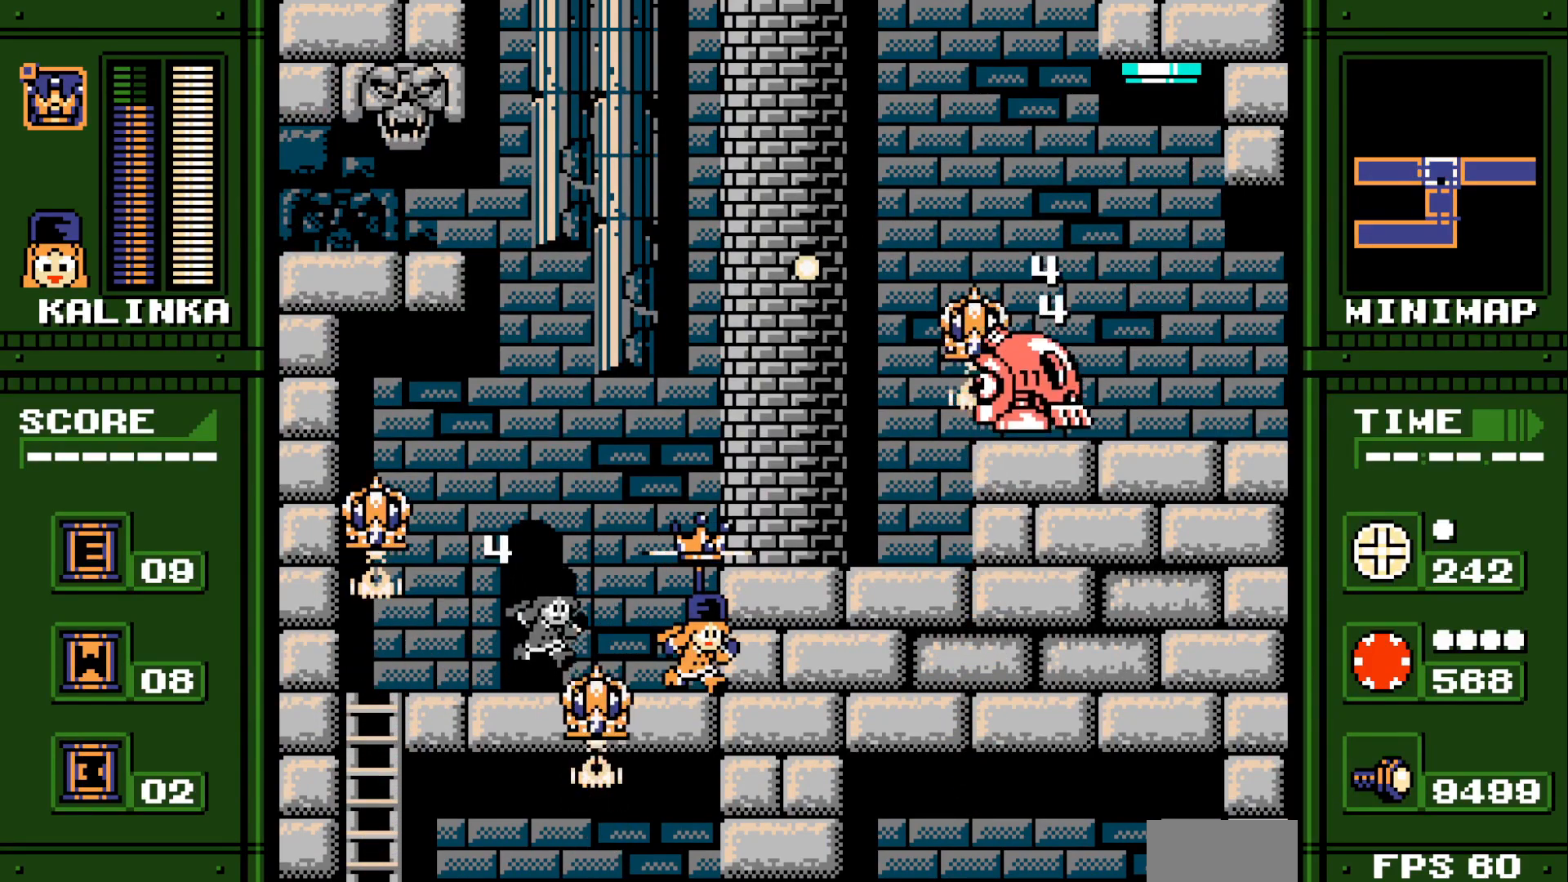
{"buttons": ["DPAD_RIGHT"], "events": [[333, "B", "down"], [333, "Y", "down"], [450, "B", "up"], [450, "Y", "up"]]}
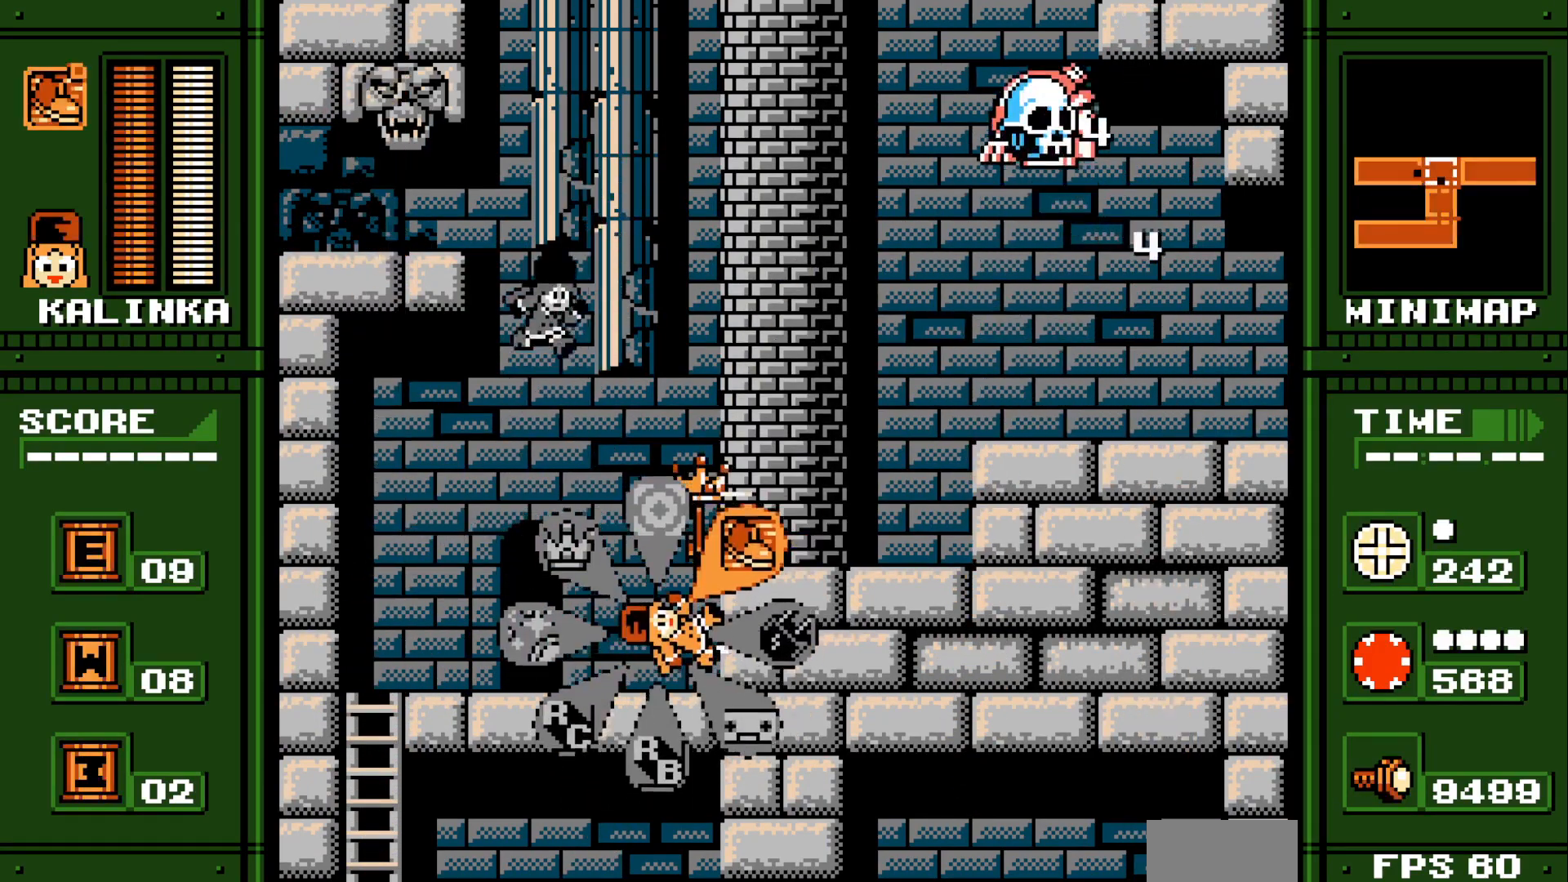
{"buttons": ["DPAD_RIGHT"], "events": []}
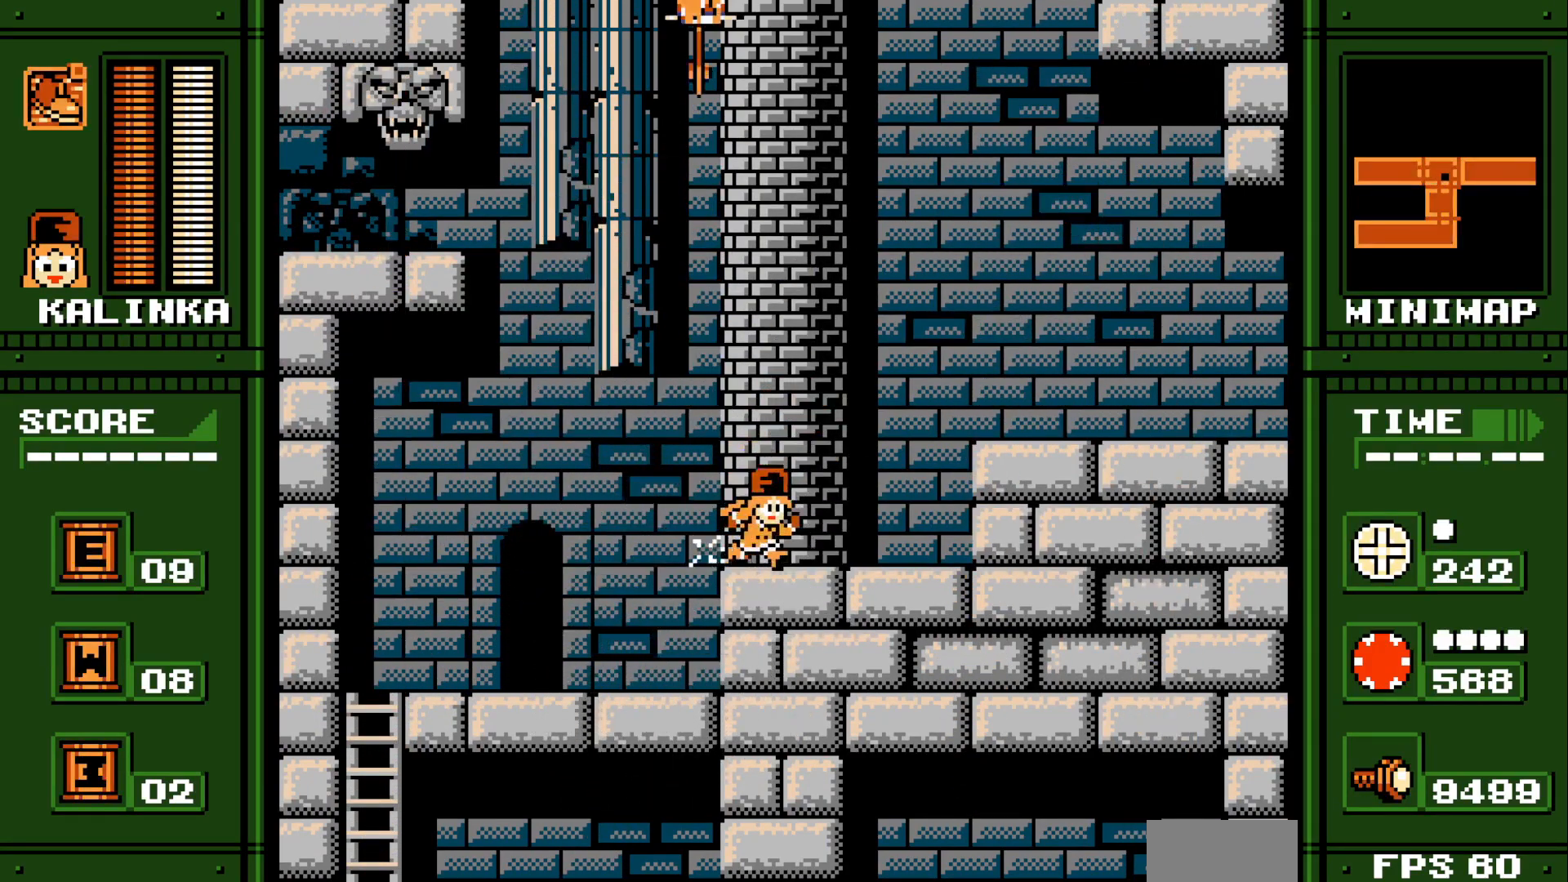
{"buttons": [], "events": [[150, "DPAD_RIGHT", "up"]]}
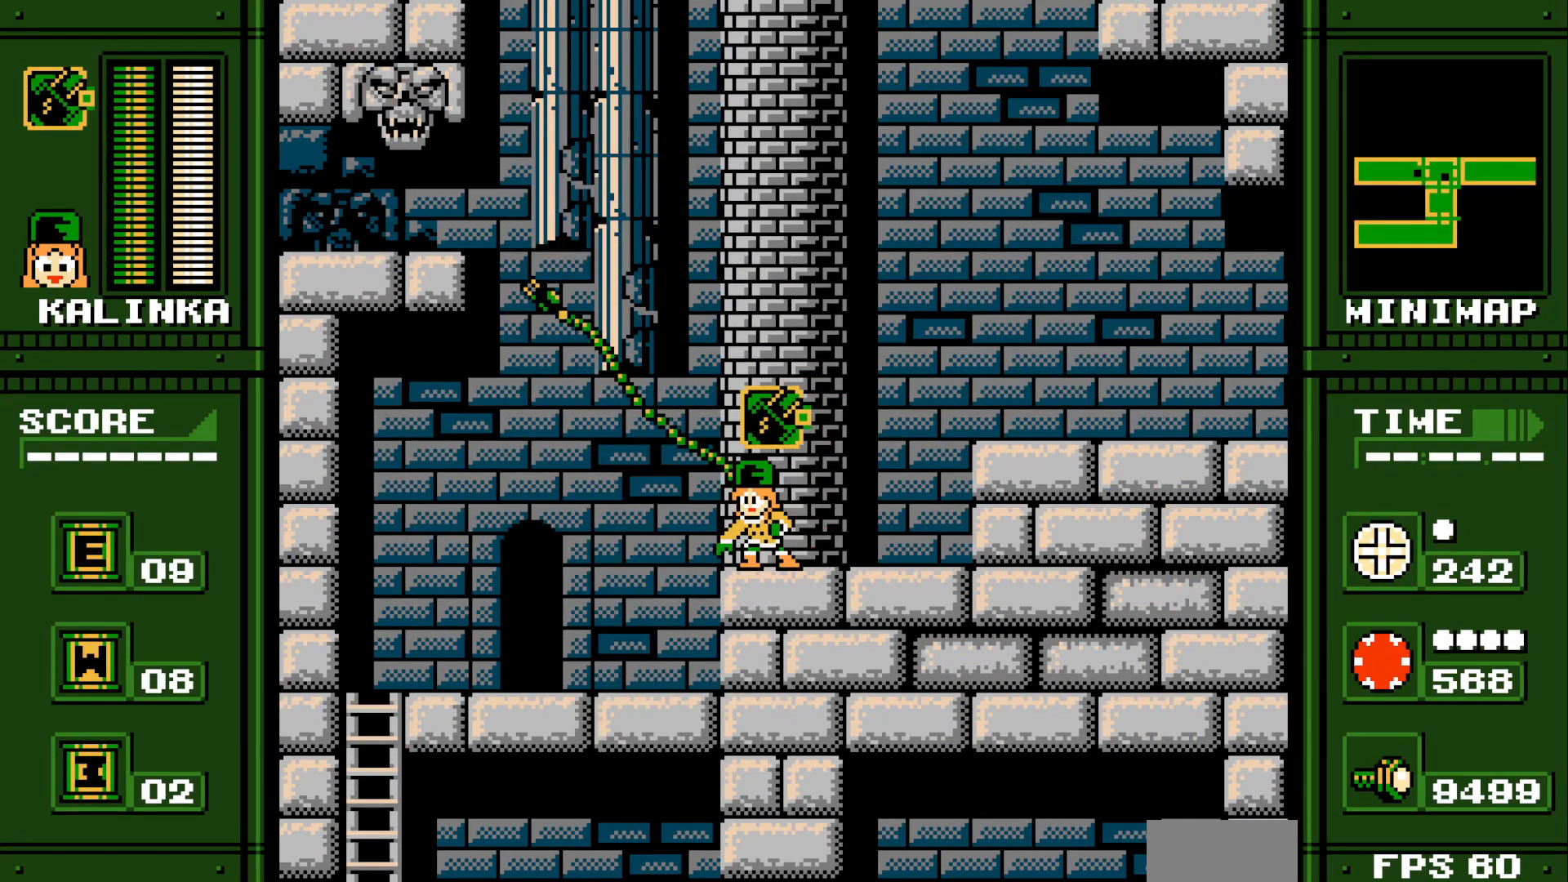
{"buttons": [], "events": []}
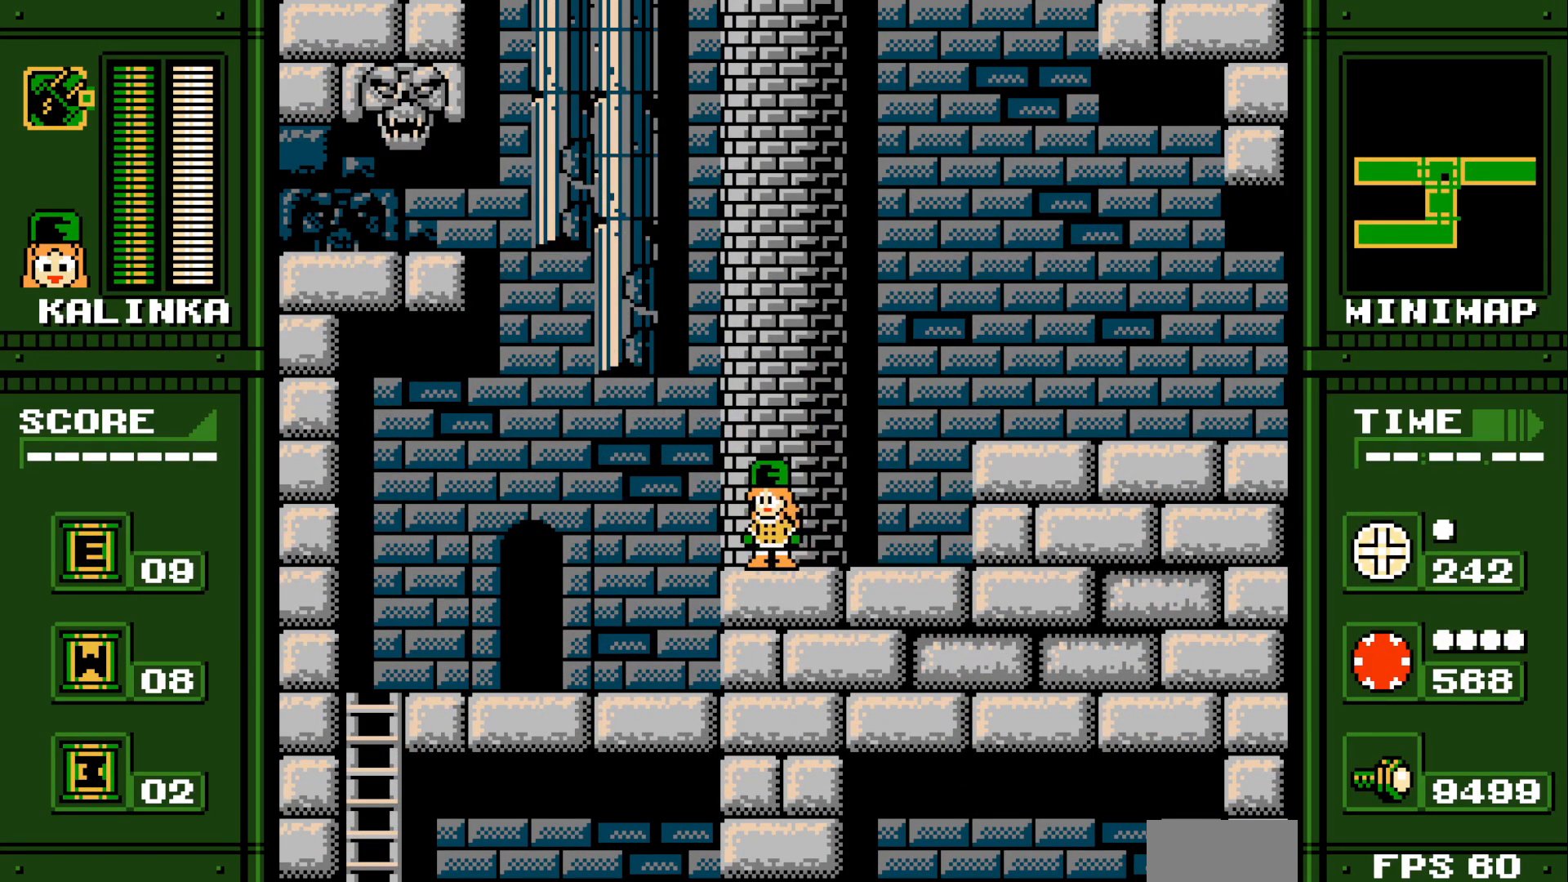
{"buttons": [], "events": []}
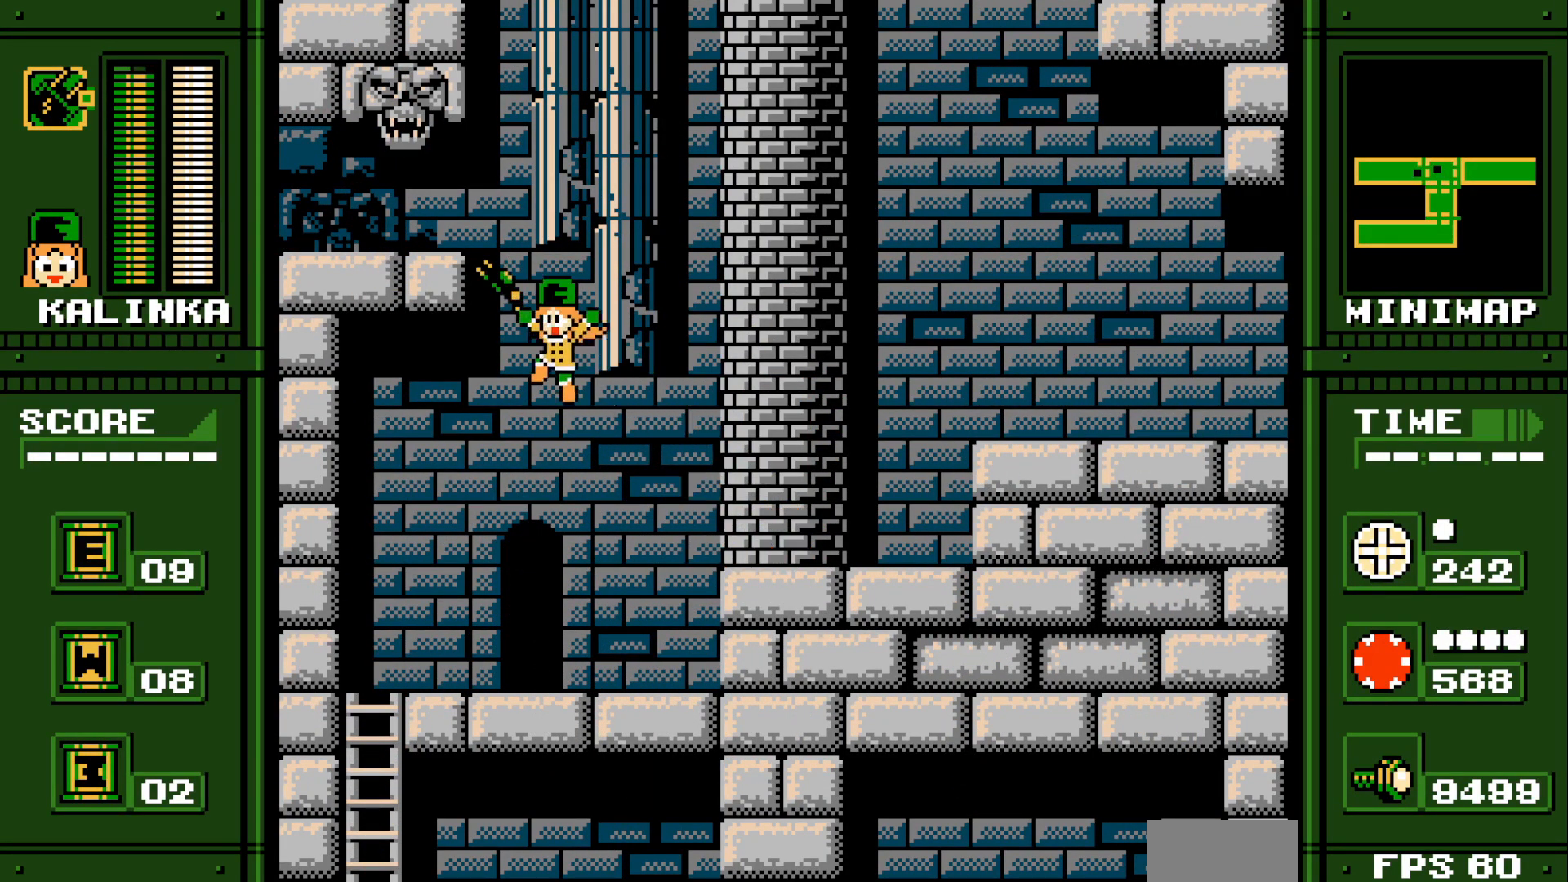
{"buttons": [], "events": []}
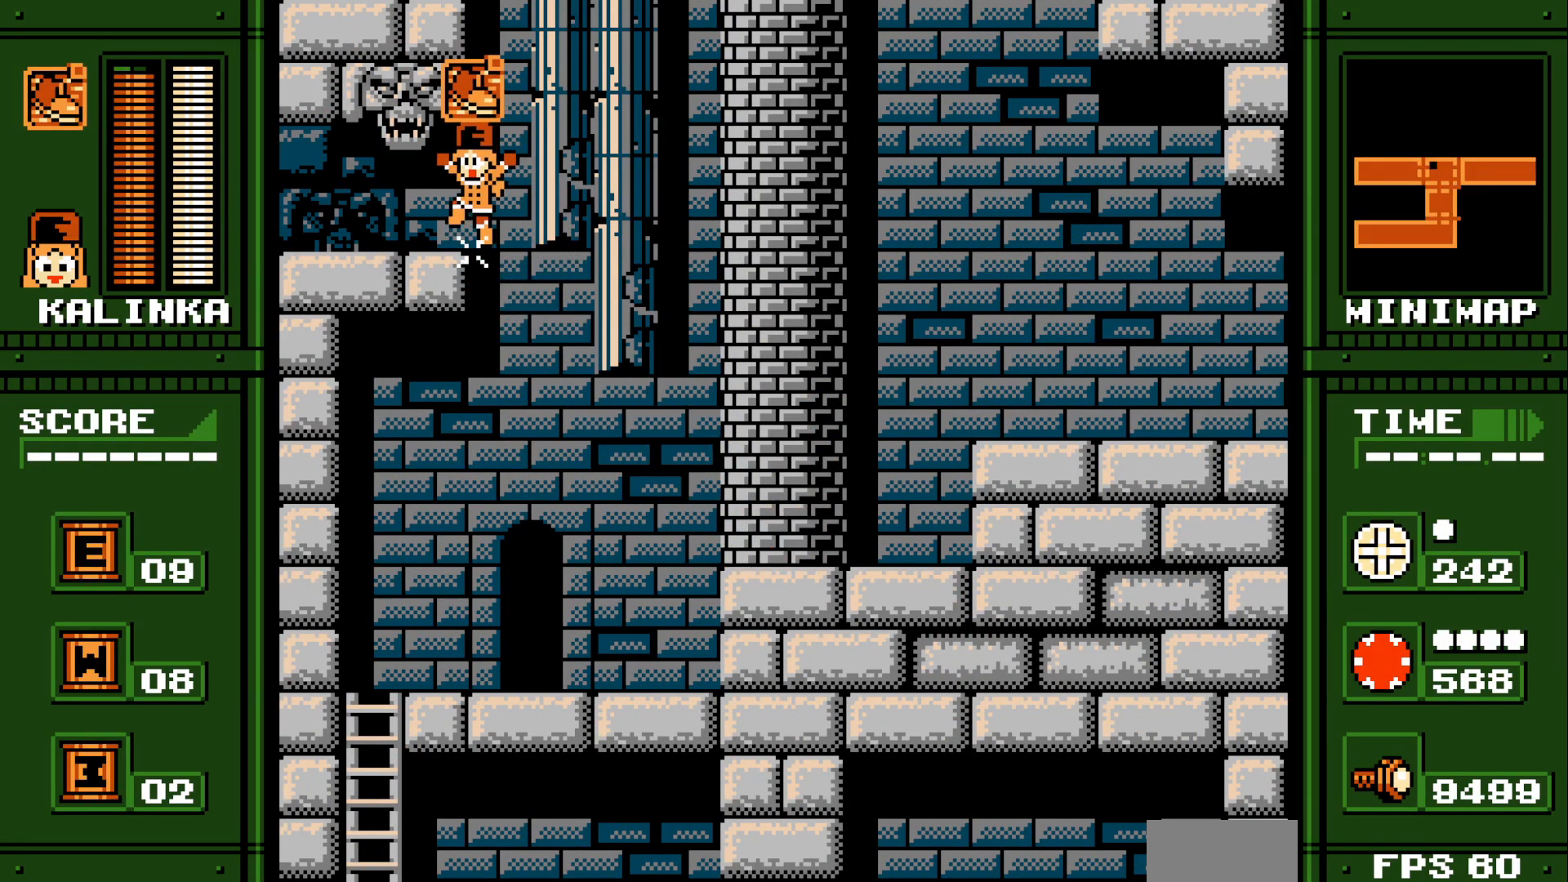
{"buttons": [], "events": []}
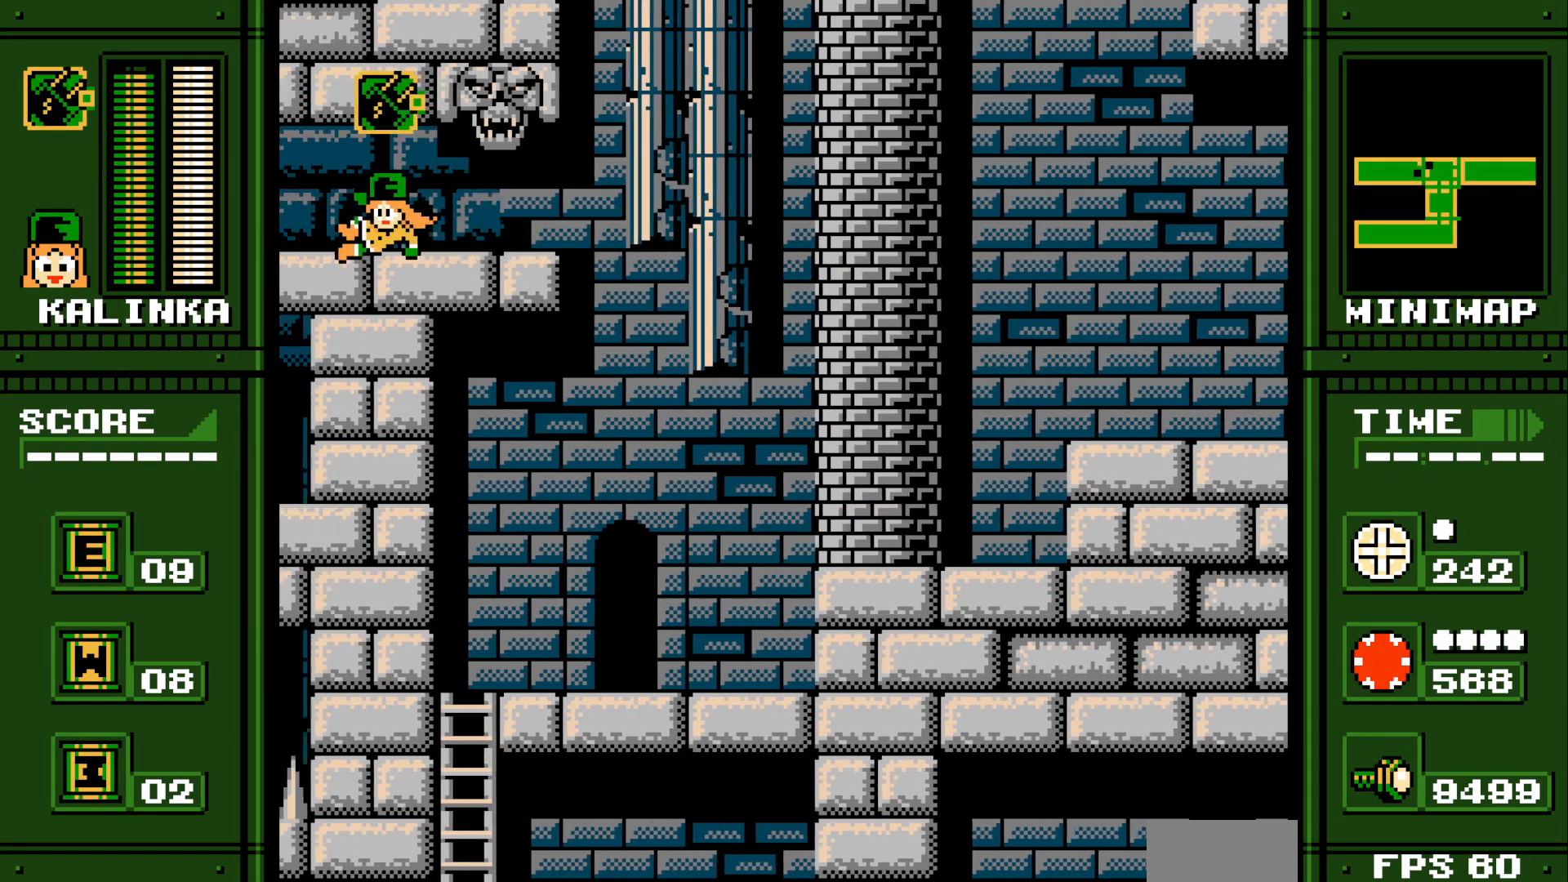
{"buttons": [], "events": [[83, "X", "down"], [133, "A", "down"], [317, "A", "up"], [333, "X", "up"]]}
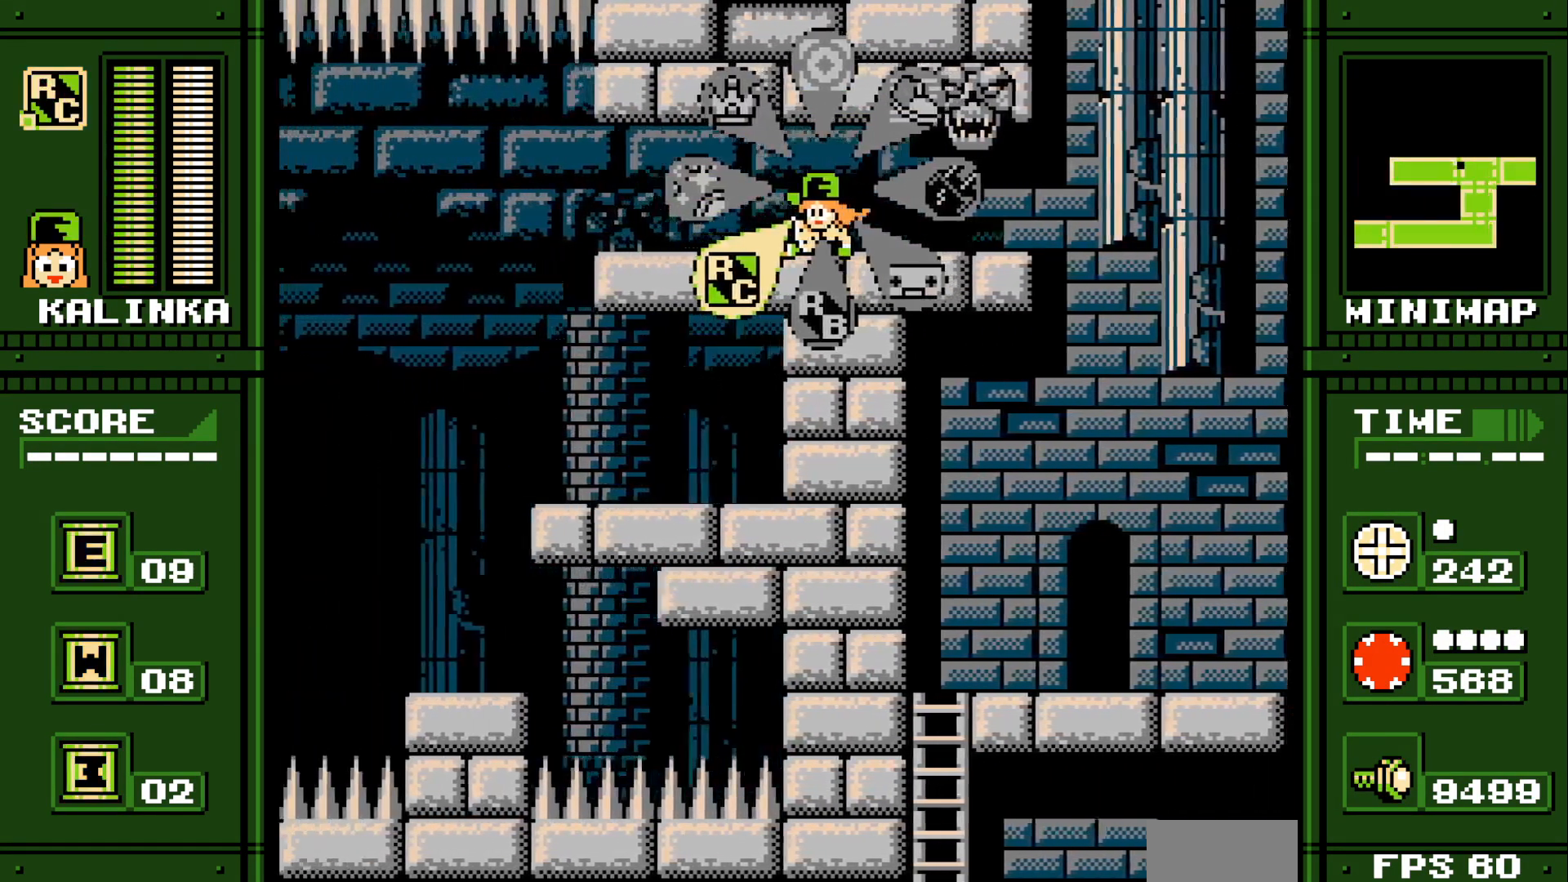
{"buttons": [], "events": []}
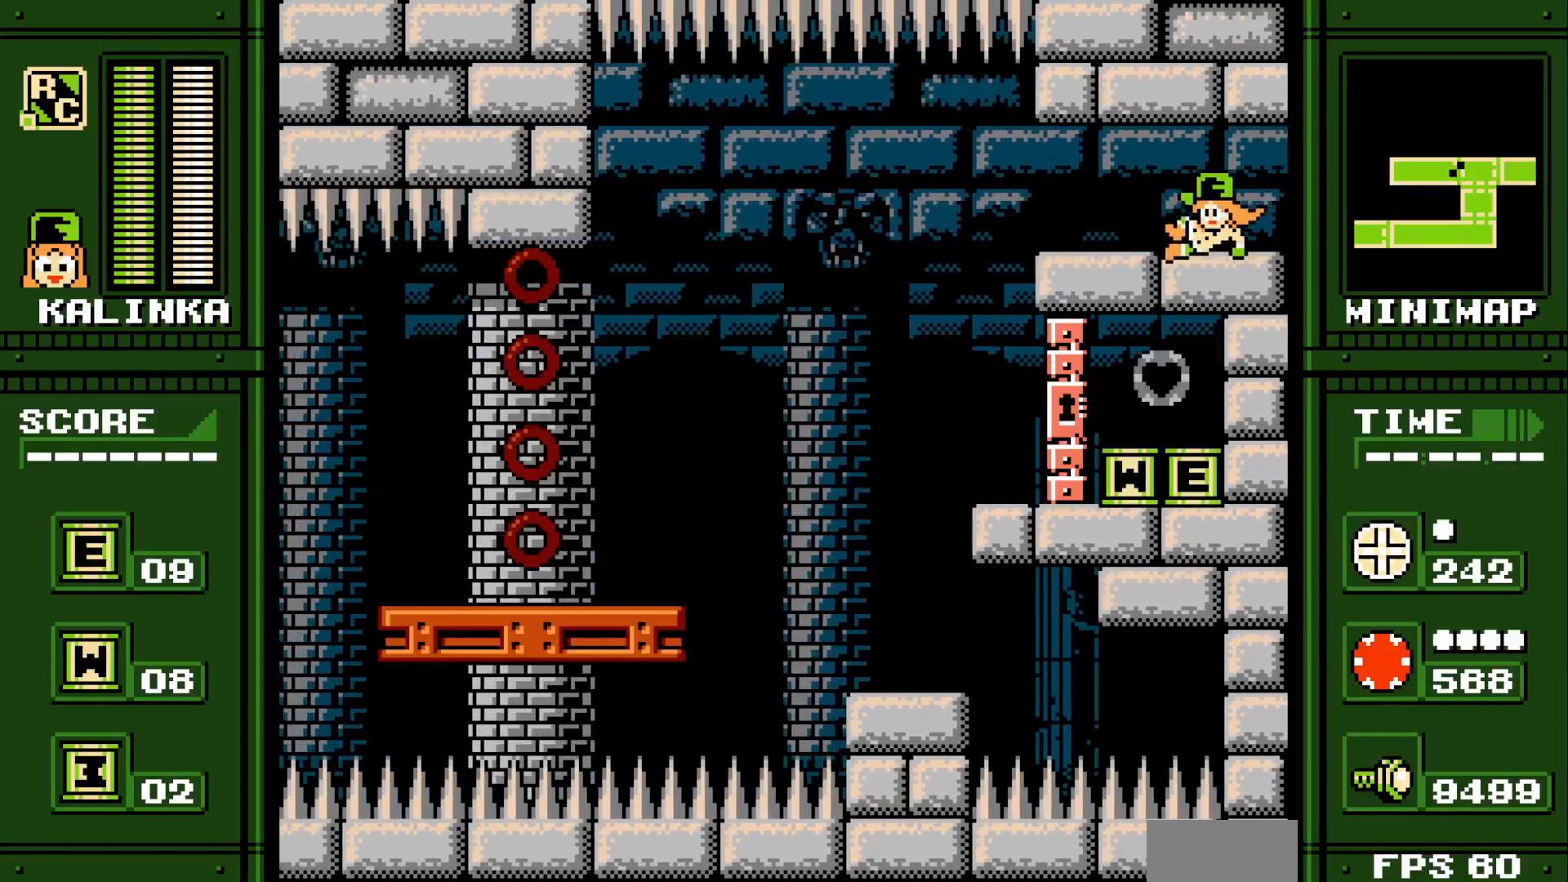
{"buttons": [], "events": []}
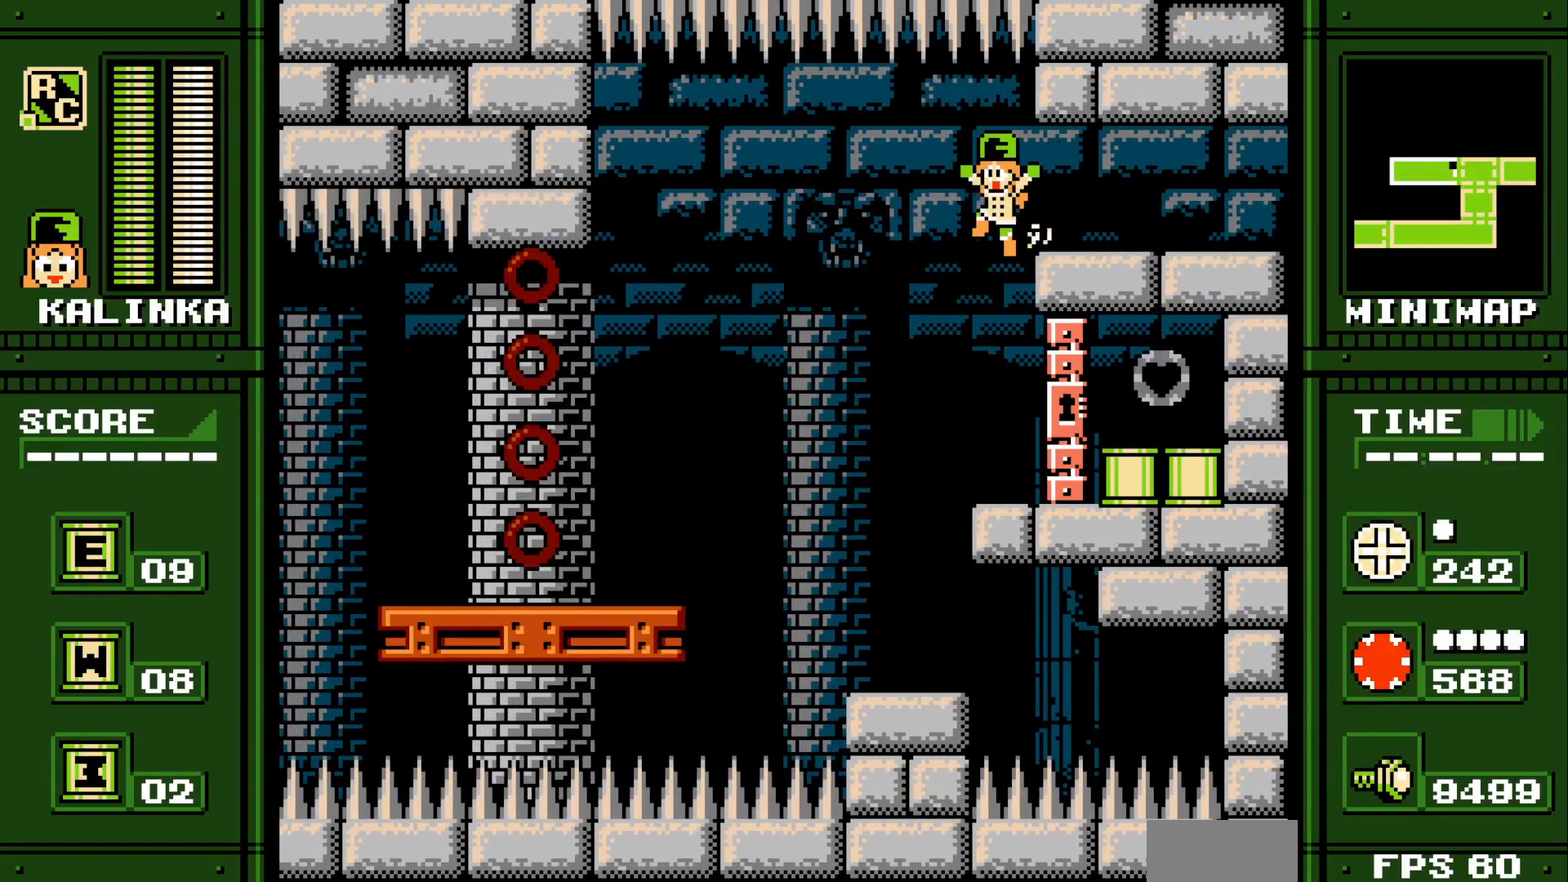
{"buttons": [], "events": []}
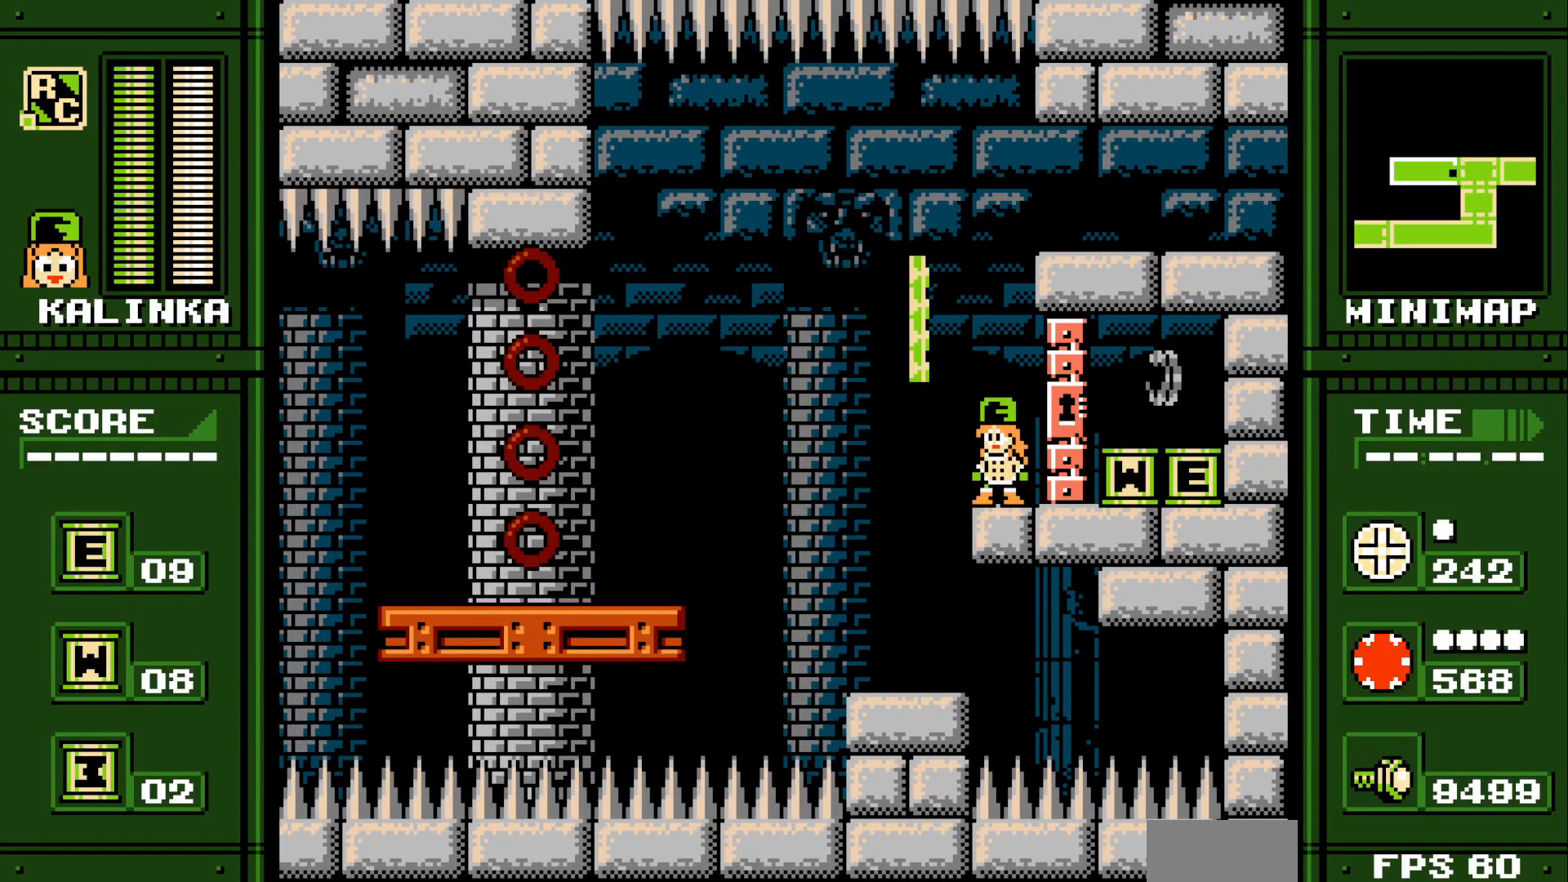
{"buttons": [], "events": []}
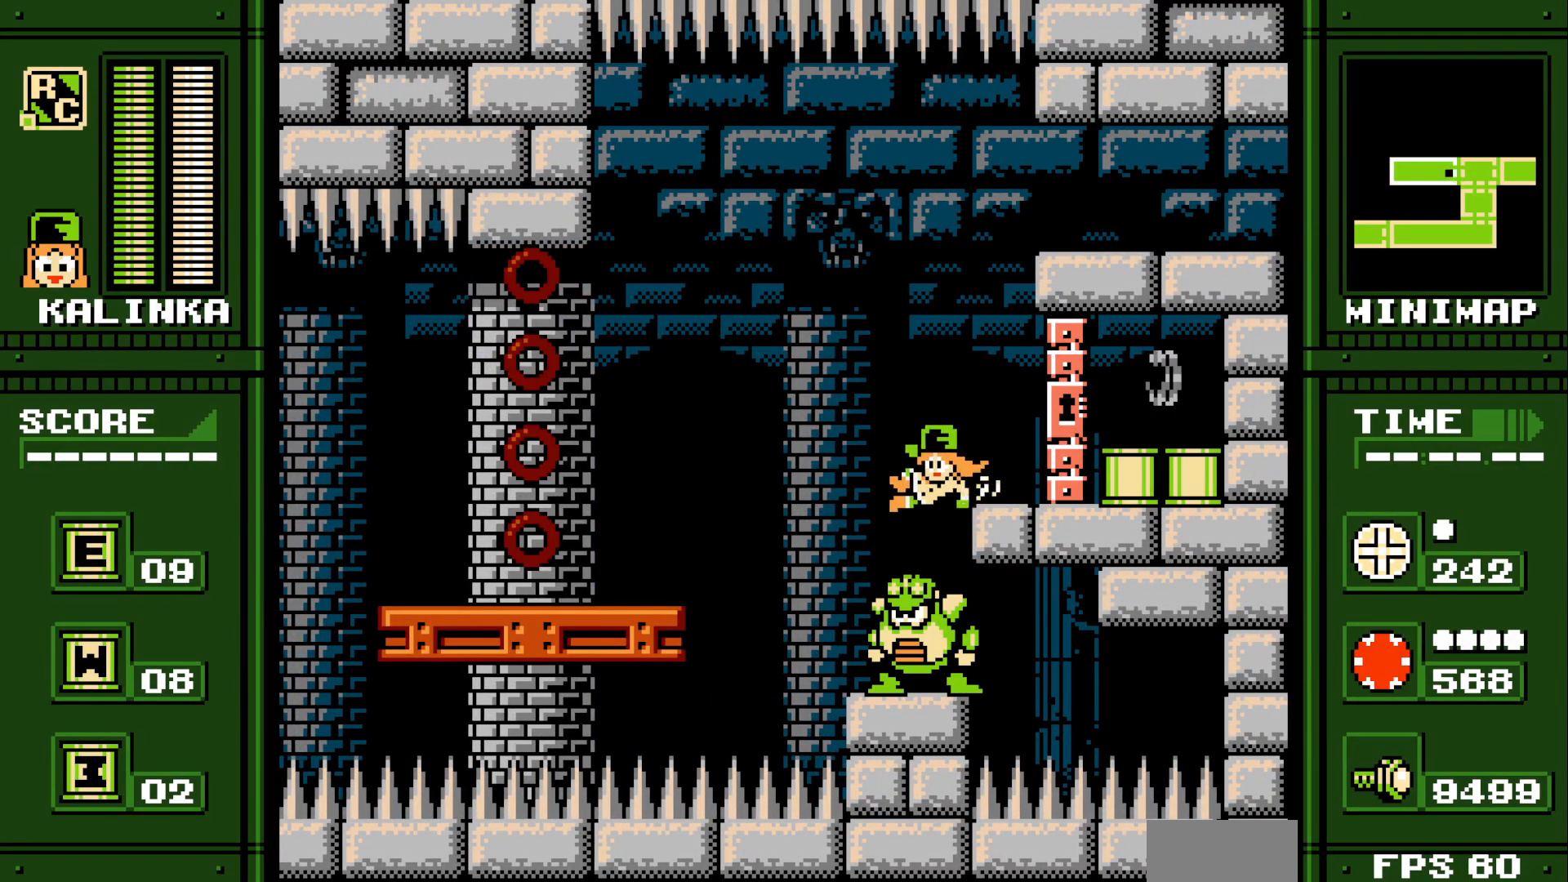
{"buttons": [], "events": []}
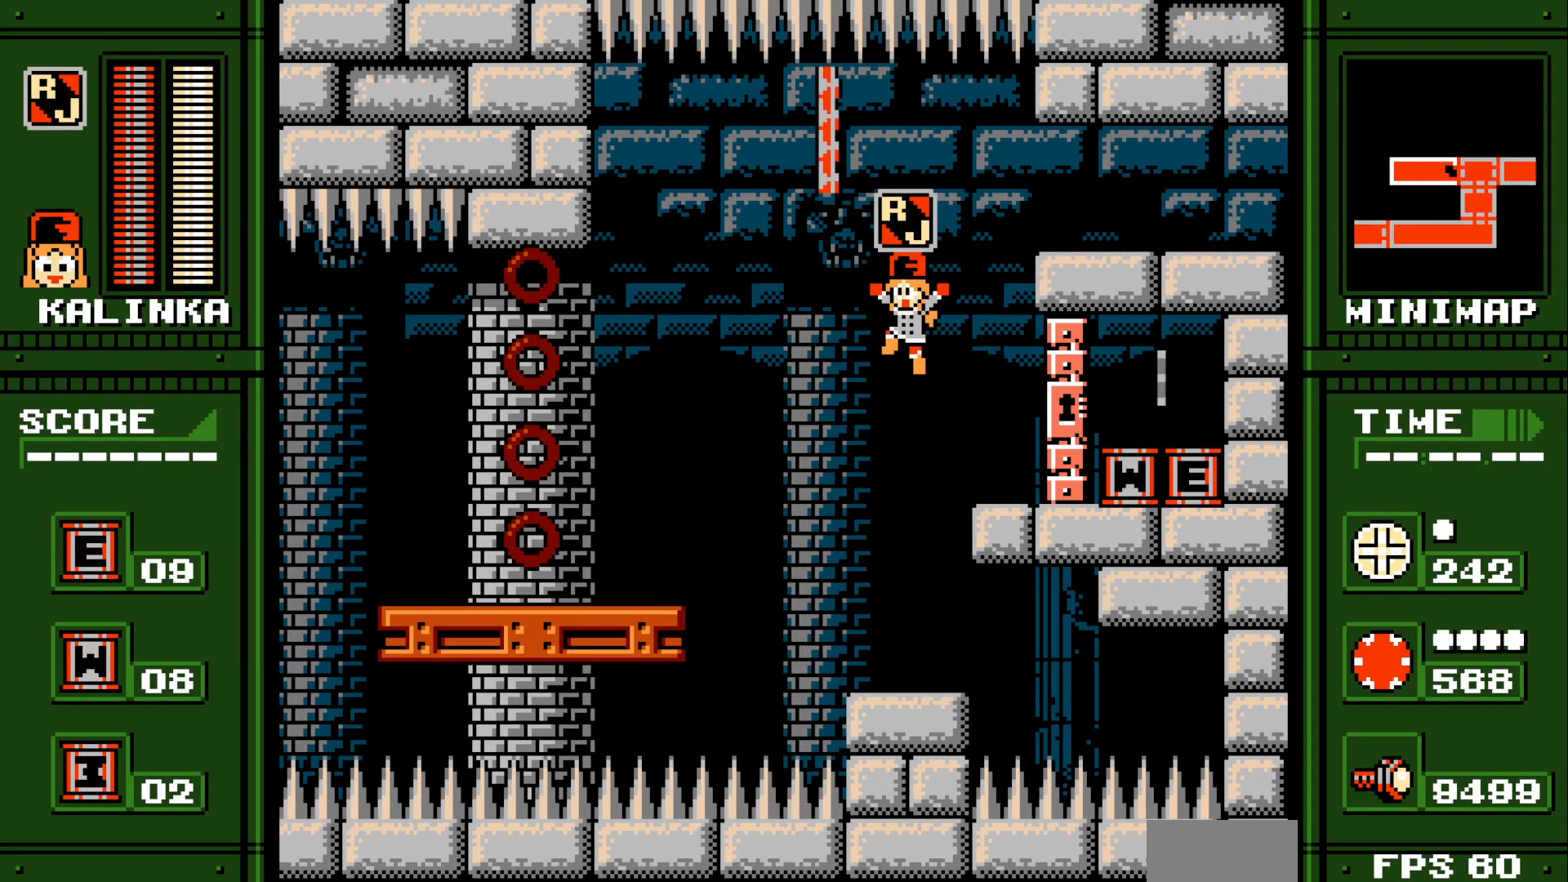
{"buttons": ["DPAD_DOWN", "DPAD_RIGHT"], "events": [[383, "DPAD_DOWN", "down"], [400, "DPAD_DOWN", "up"], [450, "DPAD_DOWN", "down"], [450, "DPAD_RIGHT", "down"]]}
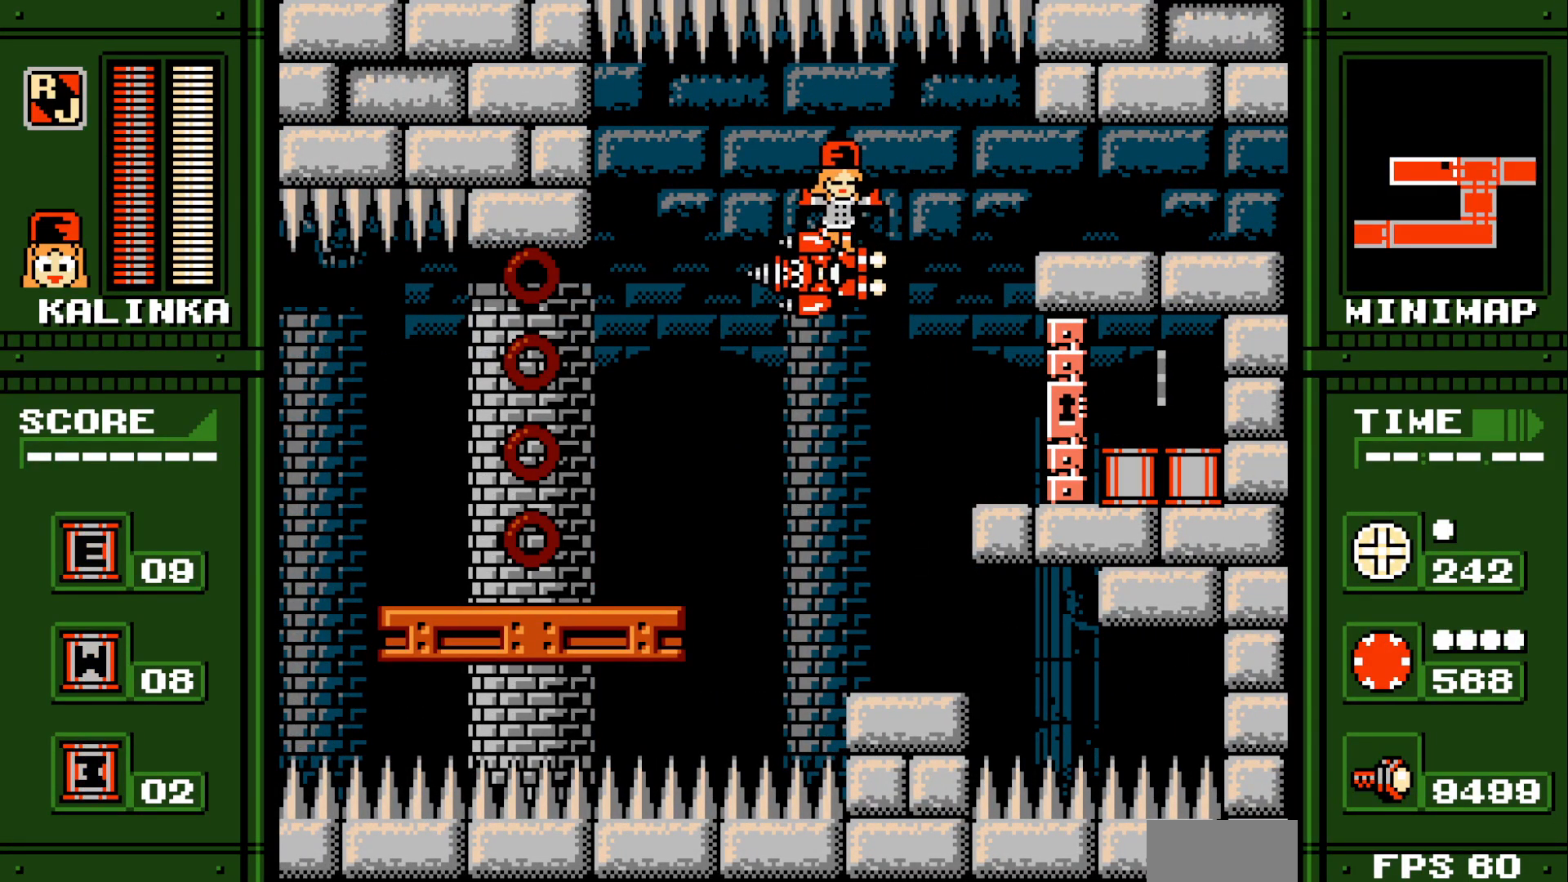
{"buttons": ["DPAD_DOWN", "DPAD_RIGHT"], "events": []}
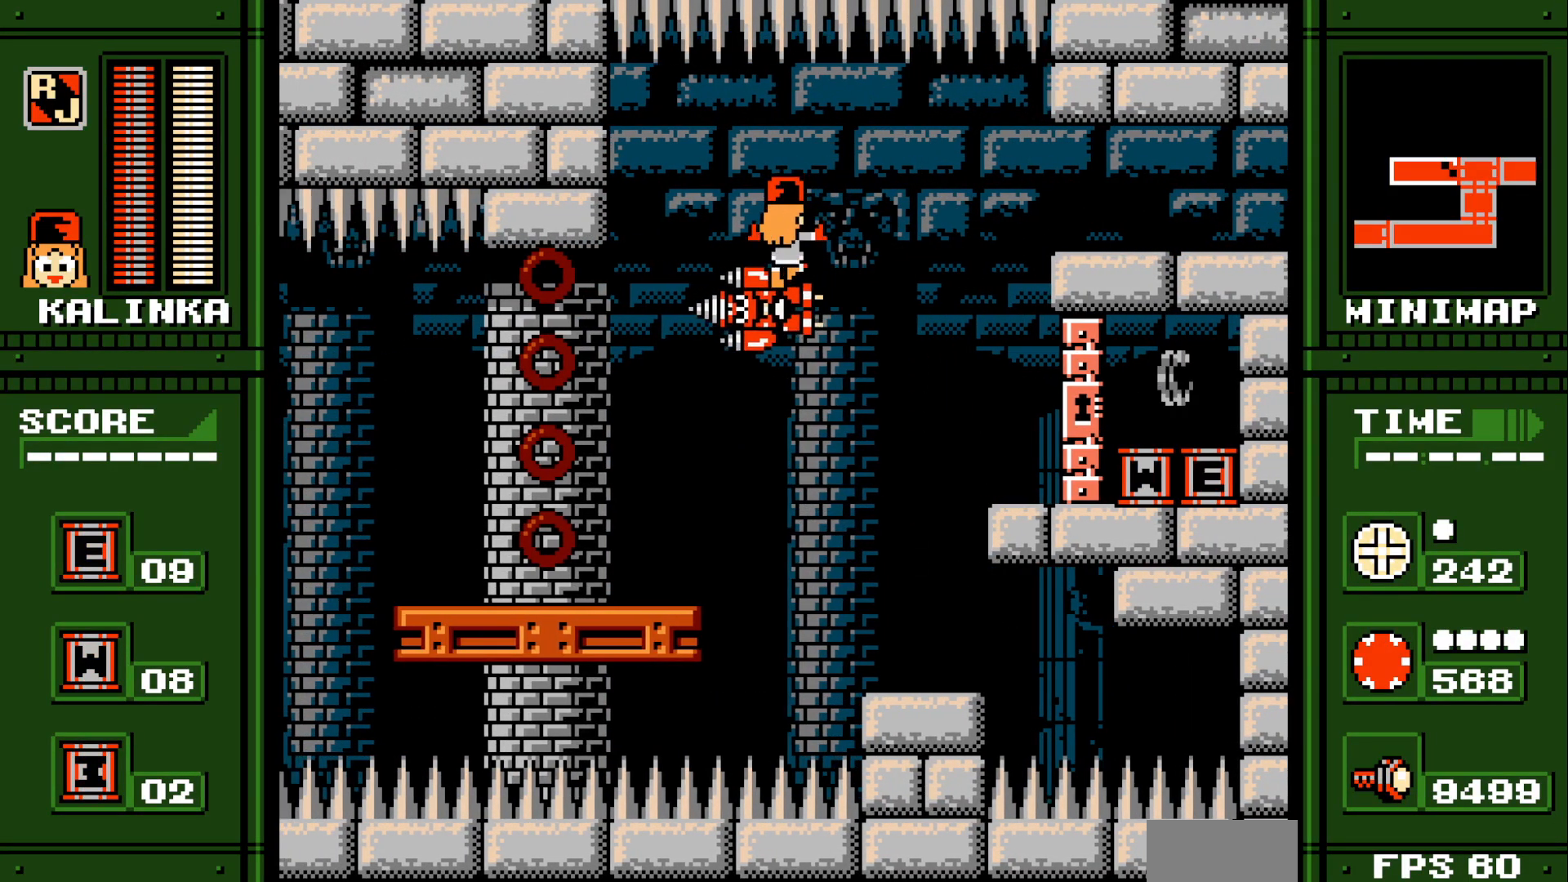
{"buttons": ["DPAD_DOWN", "DPAD_RIGHT"], "events": []}
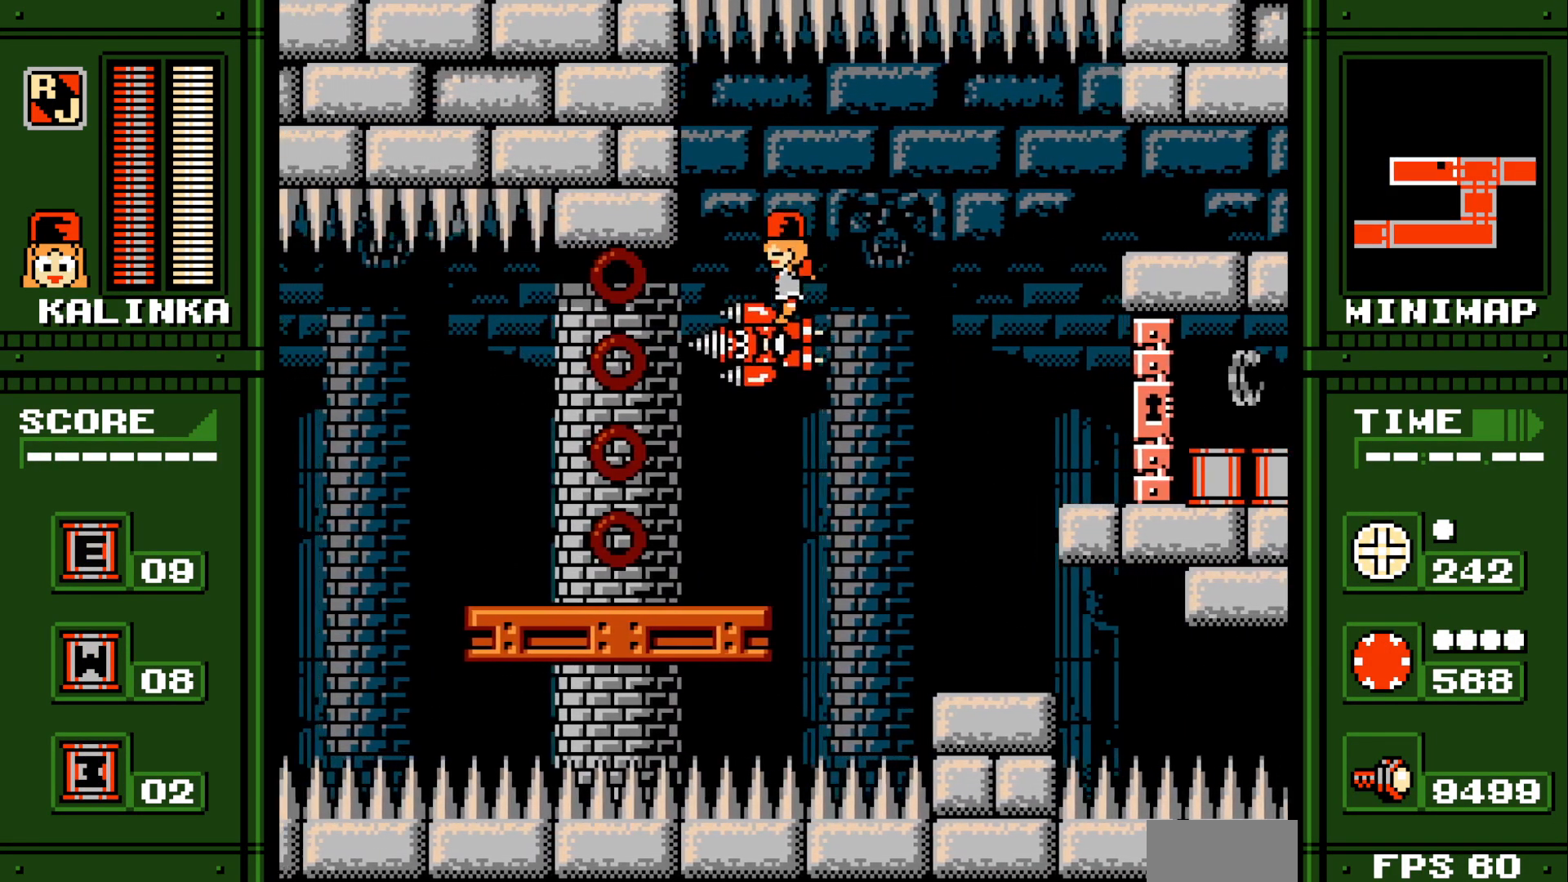
{"buttons": ["DPAD_DOWN", "DPAD_RIGHT"], "events": []}
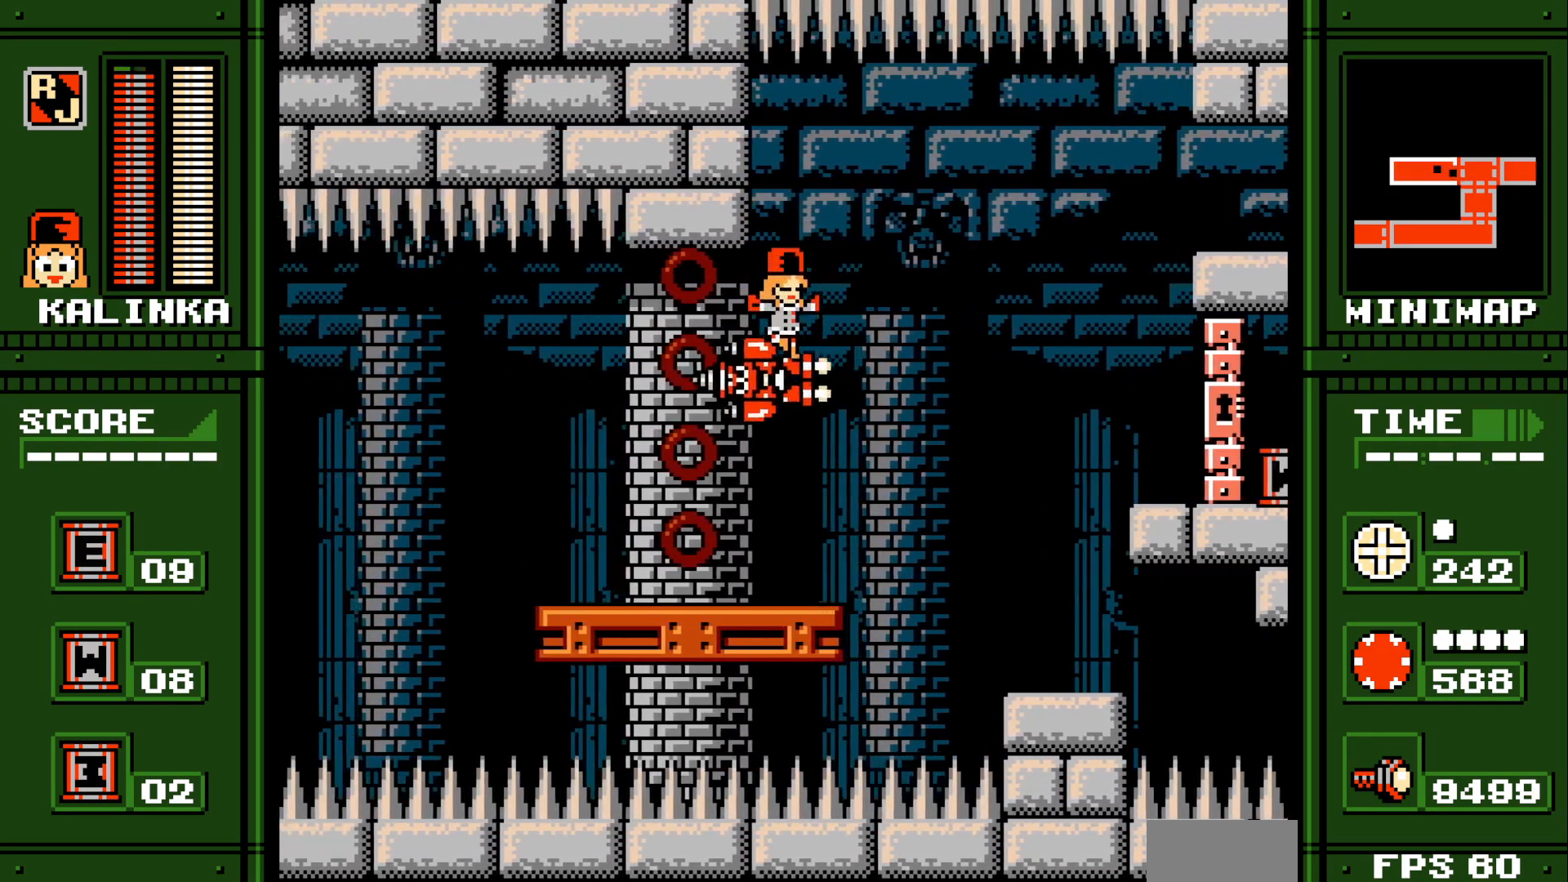
{"buttons": [], "events": [[50, "DPAD_DOWN", "up"], [50, "DPAD_RIGHT", "up"]]}